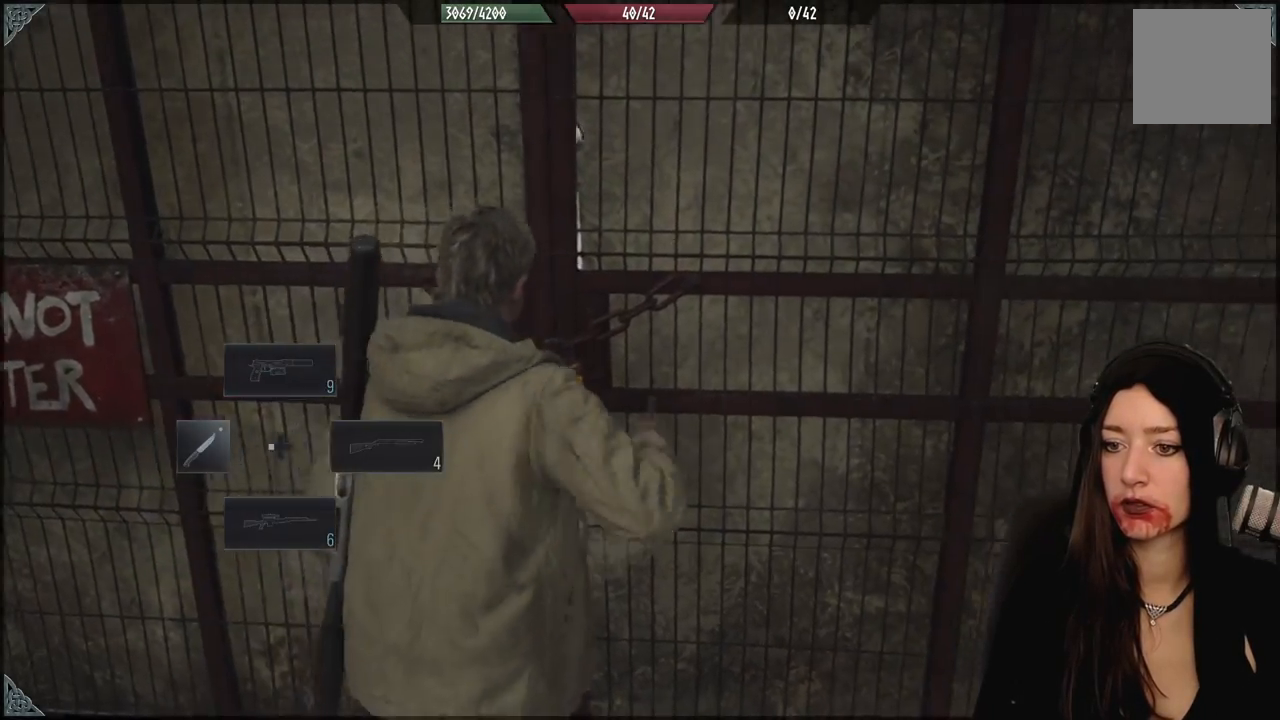
Gameplay with a controller (Xbox layout); each line is a JSON object with the inputs held at the frame after it. "events" lists button and stick changes between this image and that frame as [ms after this image, input, new state], when the widget could be followed in between.
{"buttons": [], "left_stick": "center", "right_stick": "center", "events": [[67, "R2", "up"], [183, "R2", "down"], [283, "R2", "up"], [350, "left_stick", "down-left"], [500, "left_stick", "center"]]}
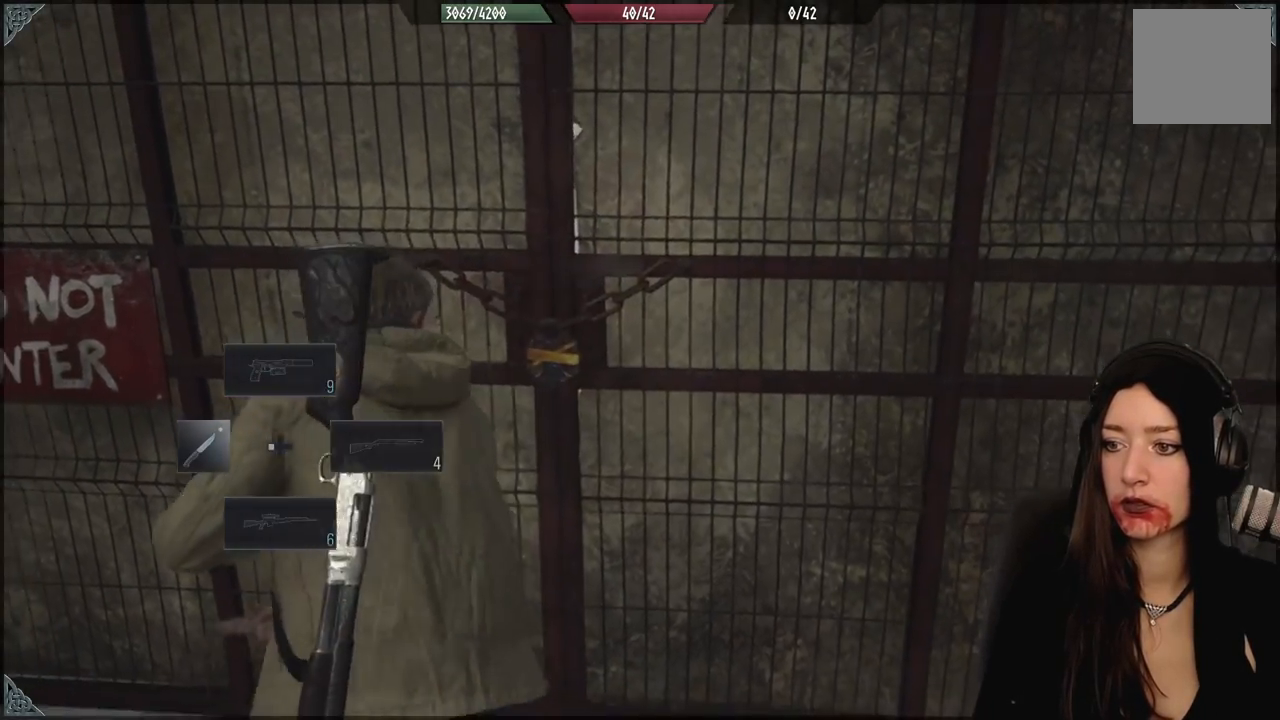
{"buttons": [], "left_stick": "center", "right_stick": "center", "events": [[83, "R2", "down"], [117, "left_stick", "up-right"], [233, "R2", "up"], [267, "left_stick", "center"], [317, "R2", "down"], [383, "right_stick", "up-left"], [433, "right_stick", "center"], [450, "R2", "up"]]}
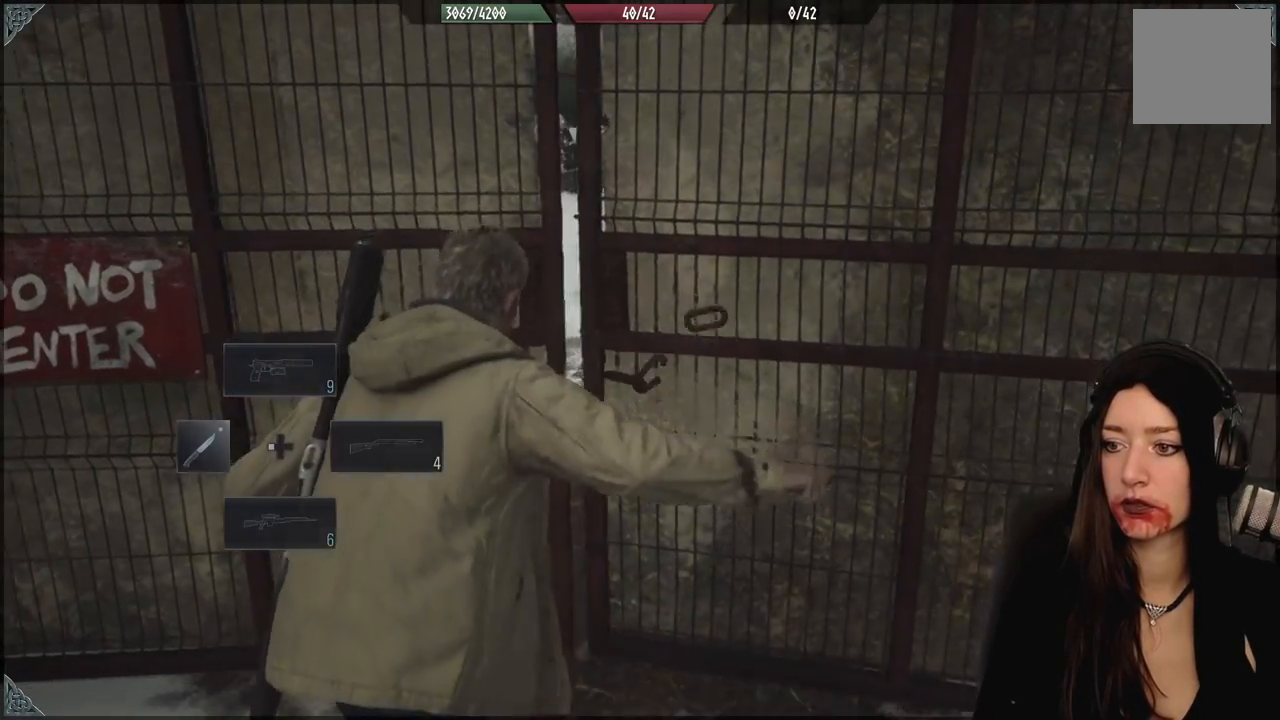
{"buttons": [], "left_stick": "center", "right_stick": "center", "events": [[83, "R2", "down"], [133, "R2", "up"]]}
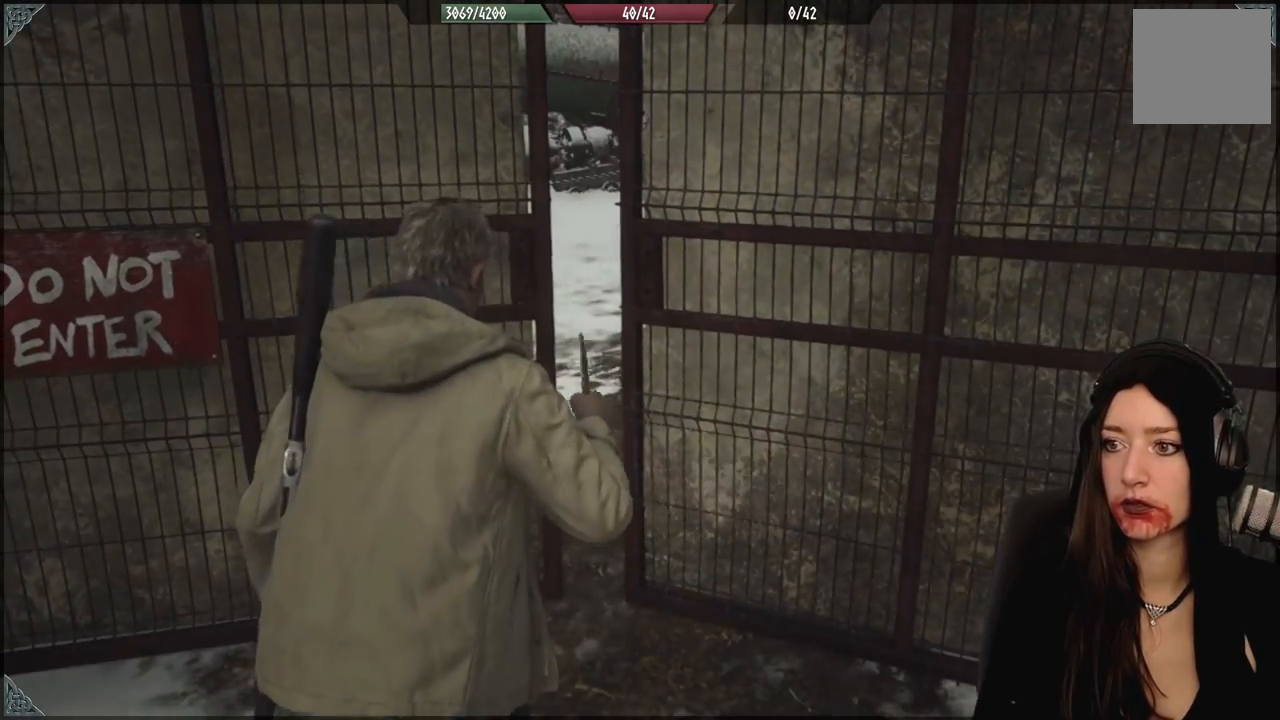
{"buttons": [], "left_stick": "down-left", "right_stick": "right", "events": [[283, "left_stick", "down-left"], [300, "right_stick", "right"]]}
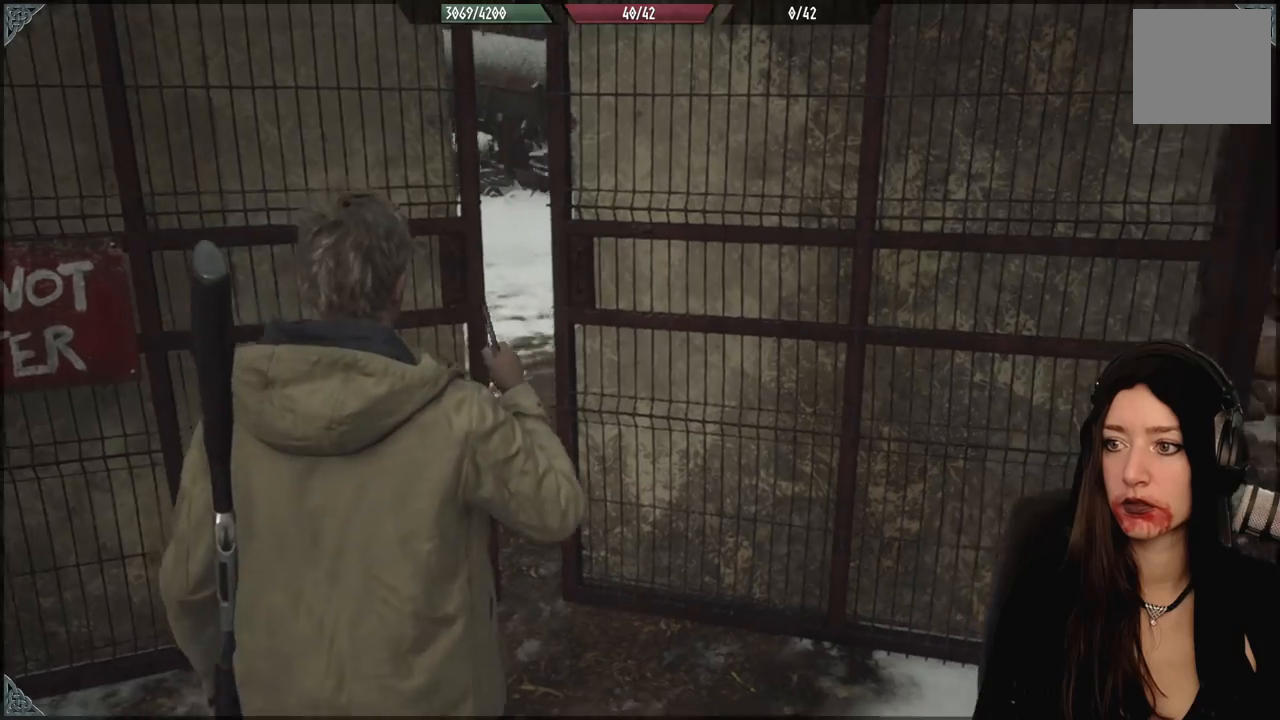
{"buttons": [], "left_stick": "center", "right_stick": "center", "events": [[83, "left_stick", "down"], [183, "right_stick", "center"], [217, "left_stick", "center"], [267, "right_stick", "left"], [483, "right_stick", "center"]]}
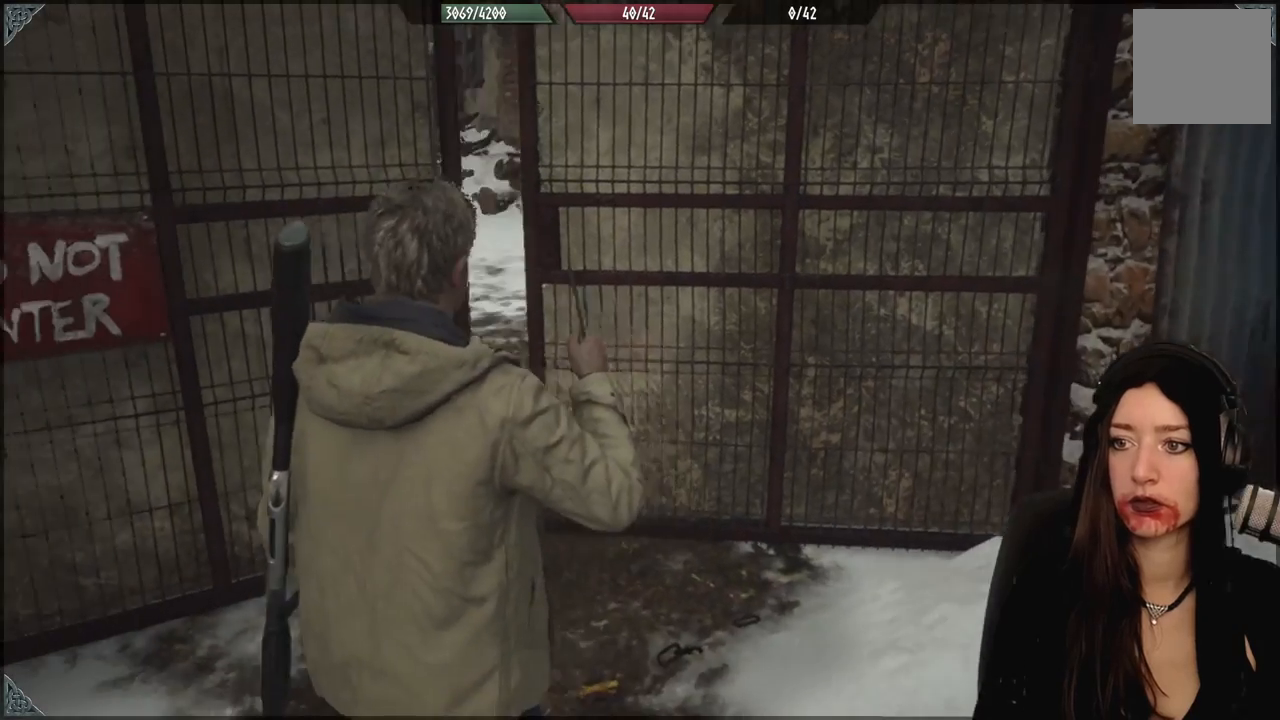
{"buttons": [], "left_stick": "center", "right_stick": "center", "events": []}
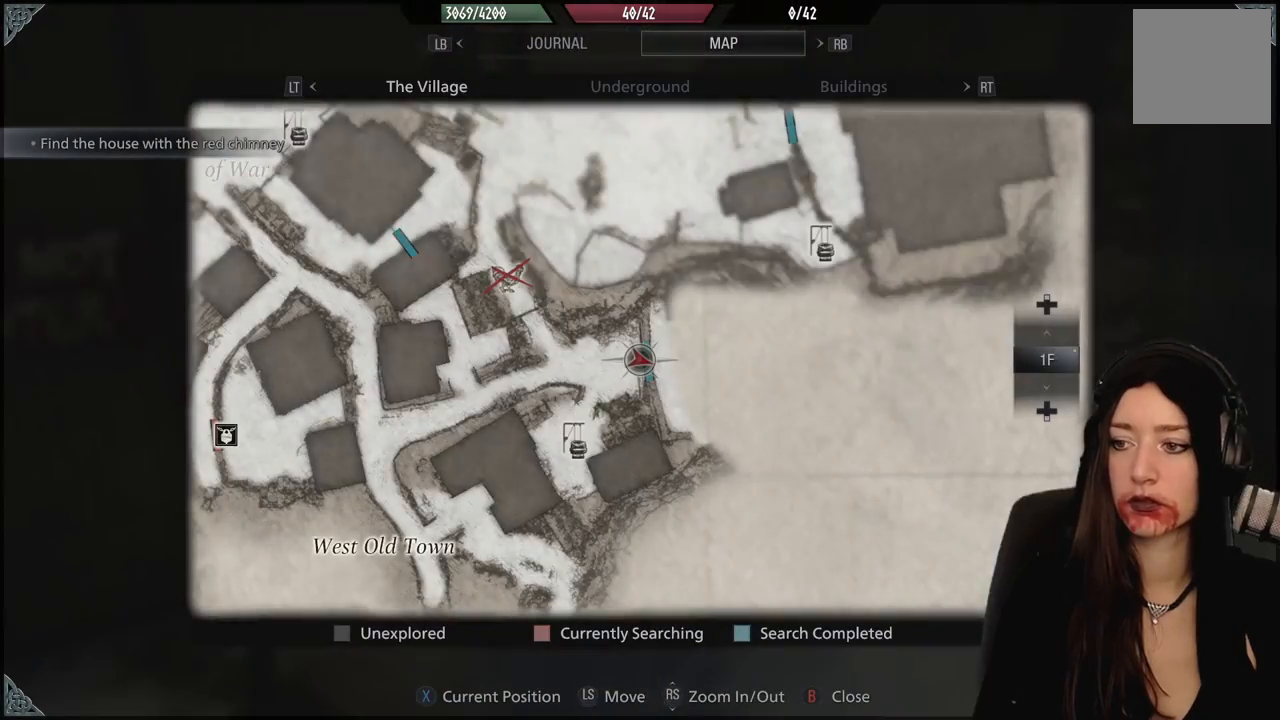
{"buttons": [], "left_stick": "center", "right_stick": "center", "events": []}
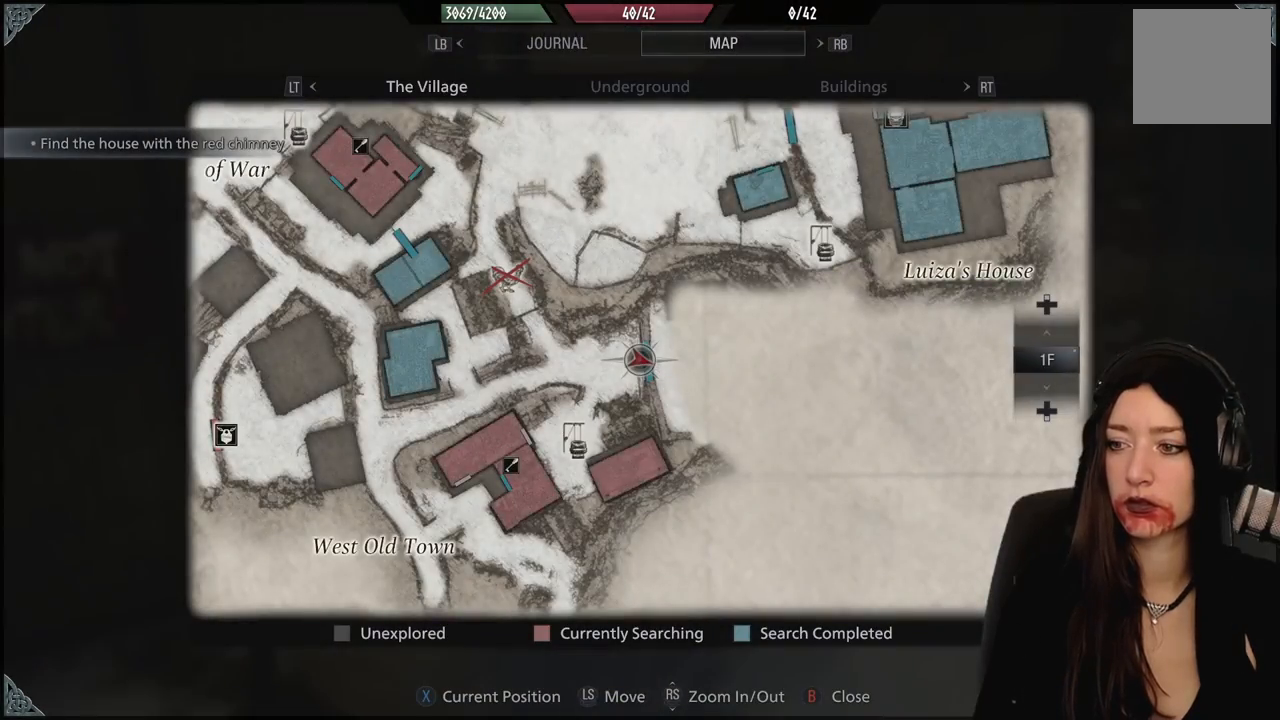
{"buttons": ["B"], "left_stick": "center", "right_stick": "center", "events": [[467, "B", "down"]]}
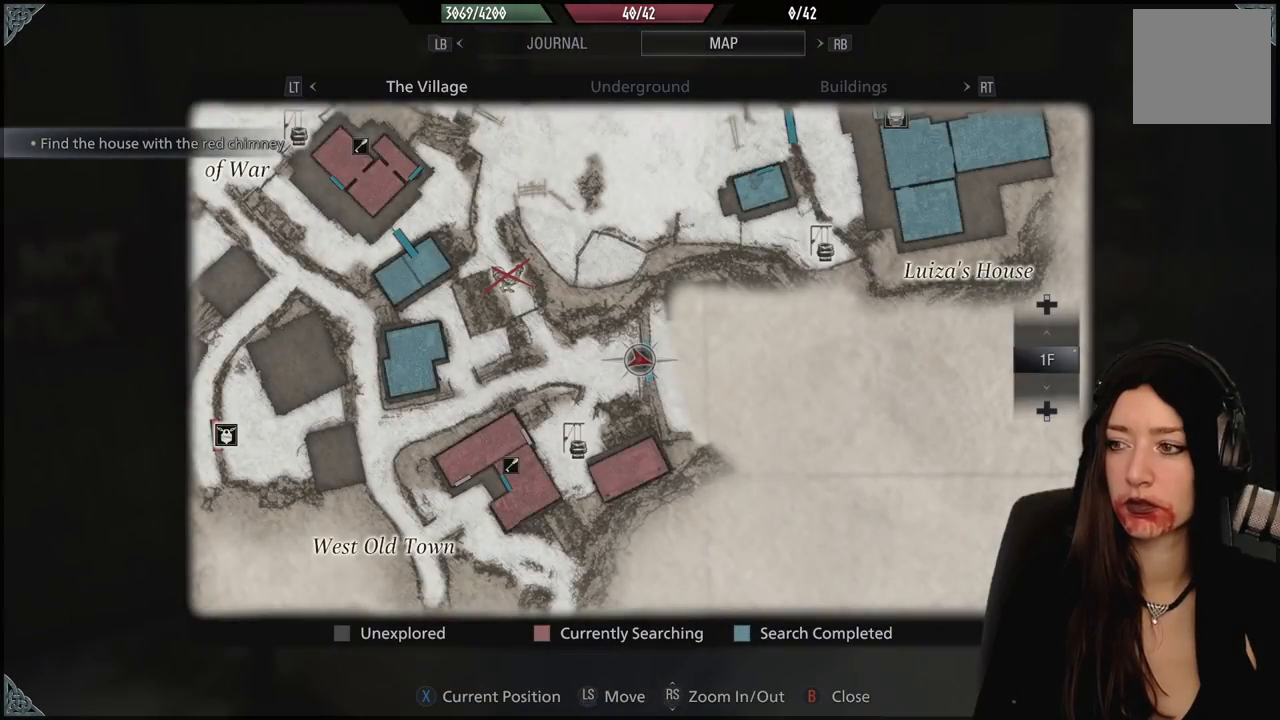
{"buttons": [], "left_stick": "down-right", "right_stick": "down-right", "events": [[83, "B", "up"], [117, "left_stick", "down"], [333, "right_stick", "down-right"], [433, "left_stick", "down-right"]]}